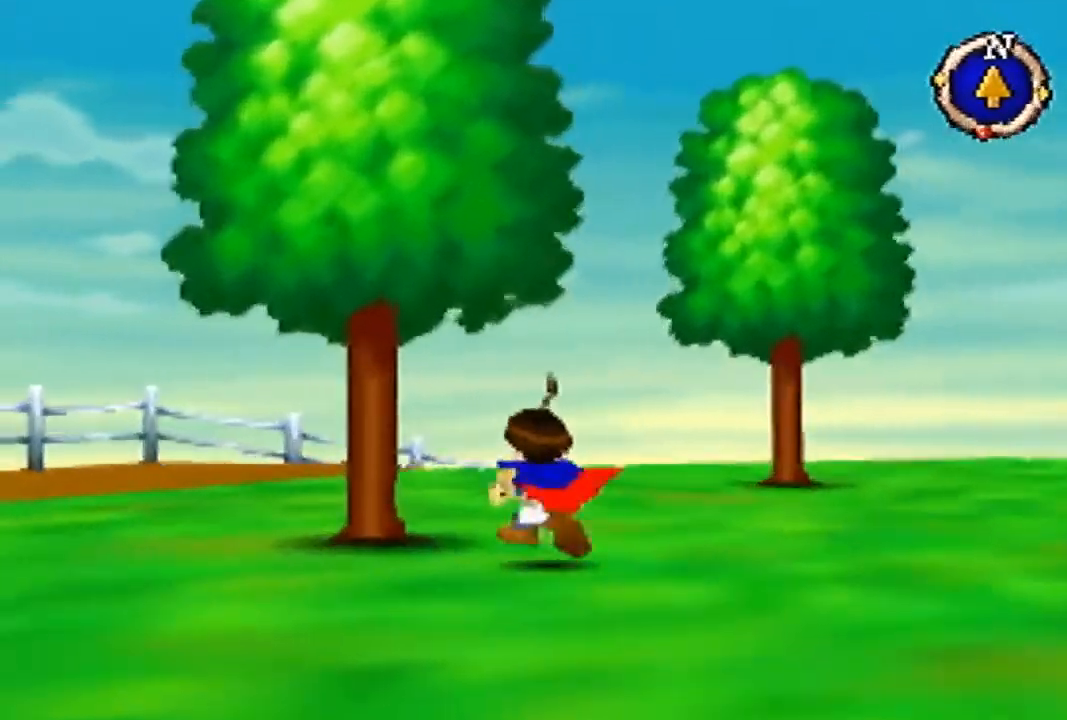
Gameplay with a controller (Nintendo layout); each line is a JSON object with the inputs held at the frame after it. "events" lists button and stick changes between this image and that frame as [ms after this image, input, new state], when the widget could be followed in between. Not read: L3 R3 Z.
{"buttons": [], "left_stick": "up", "events": []}
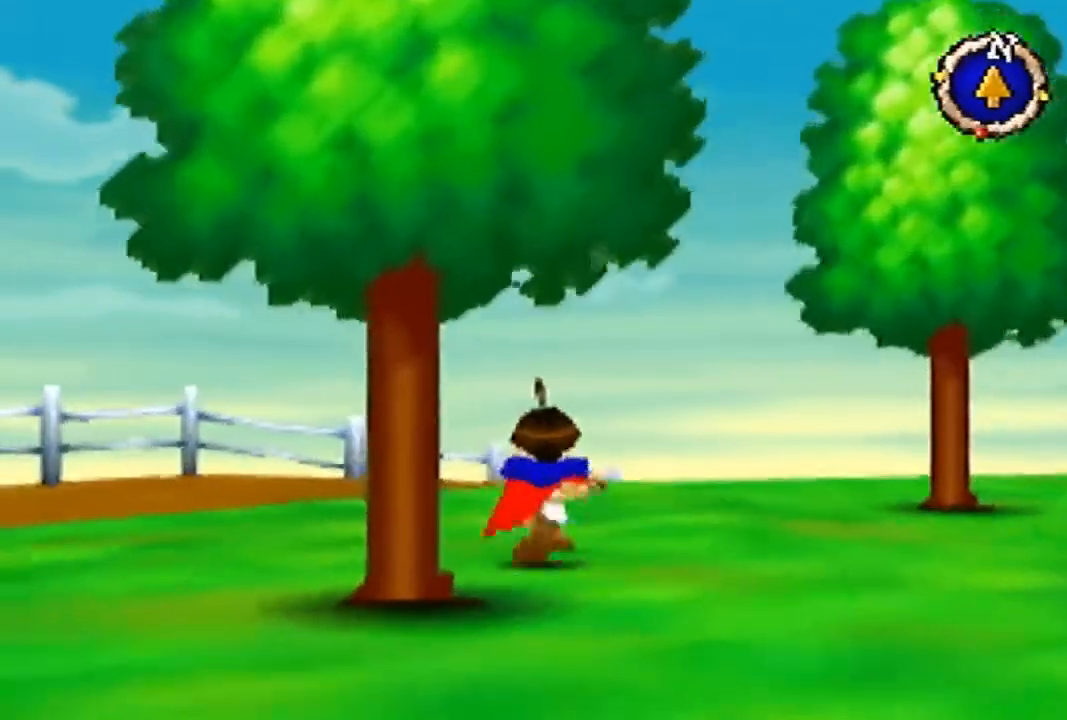
{"buttons": [], "left_stick": "up", "events": []}
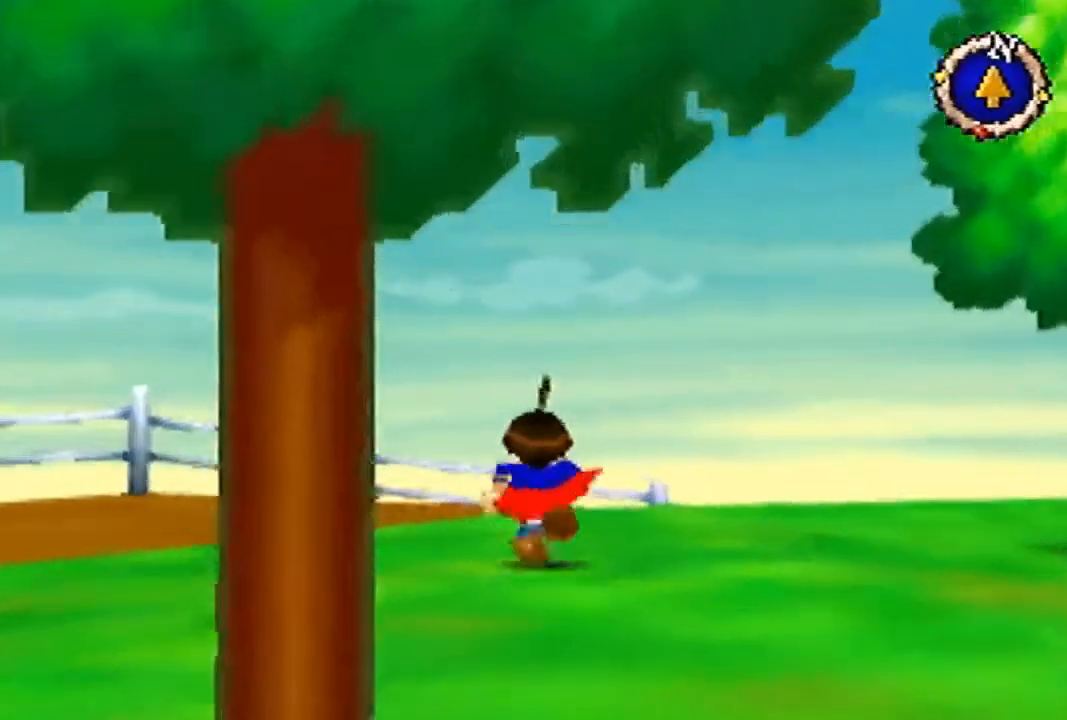
{"buttons": [], "left_stick": "up", "events": []}
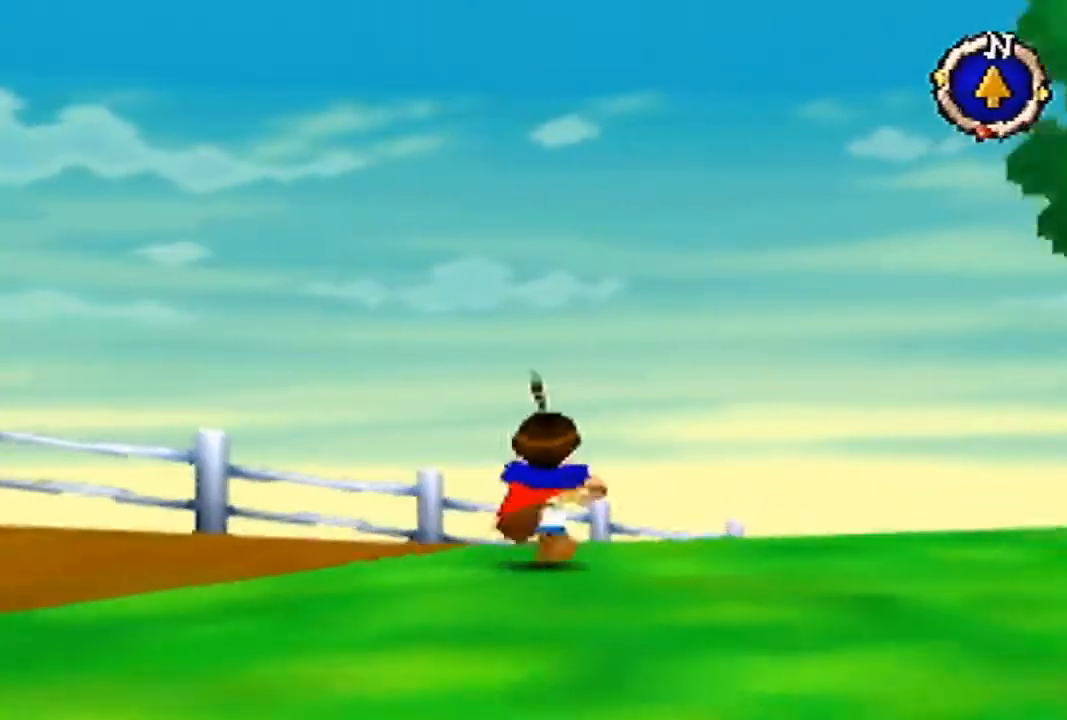
{"buttons": ["B"], "left_stick": "up-right", "events": [[200, "B", "down"], [233, "left_stick", "up-right"]]}
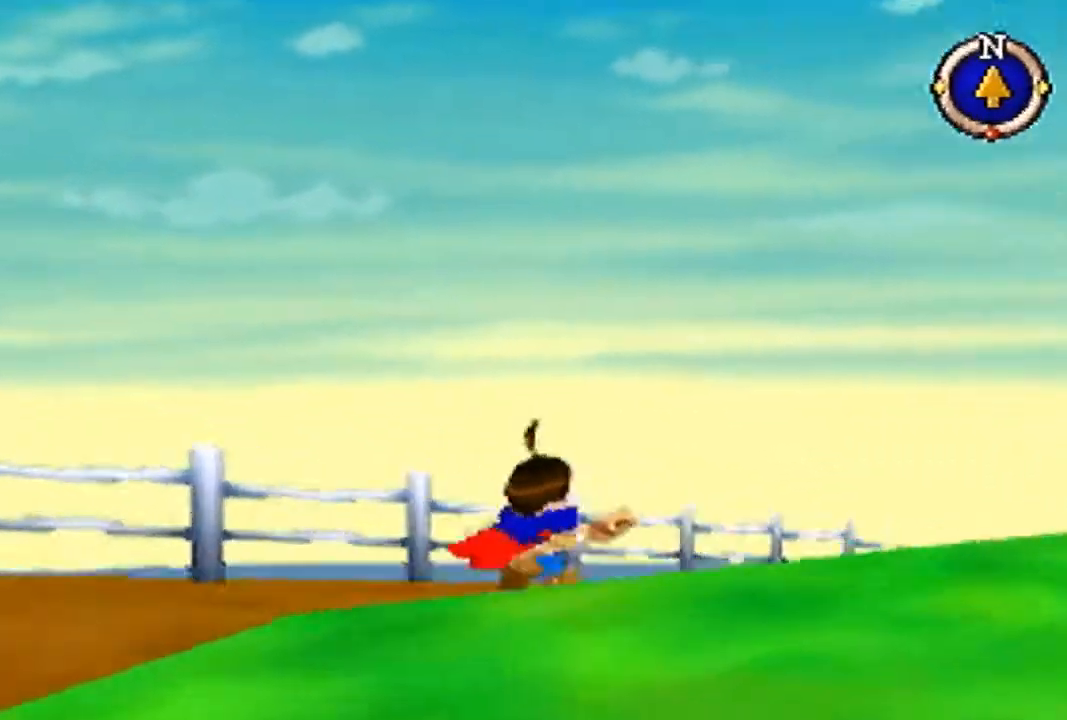
{"buttons": ["B"], "left_stick": "up-right", "events": []}
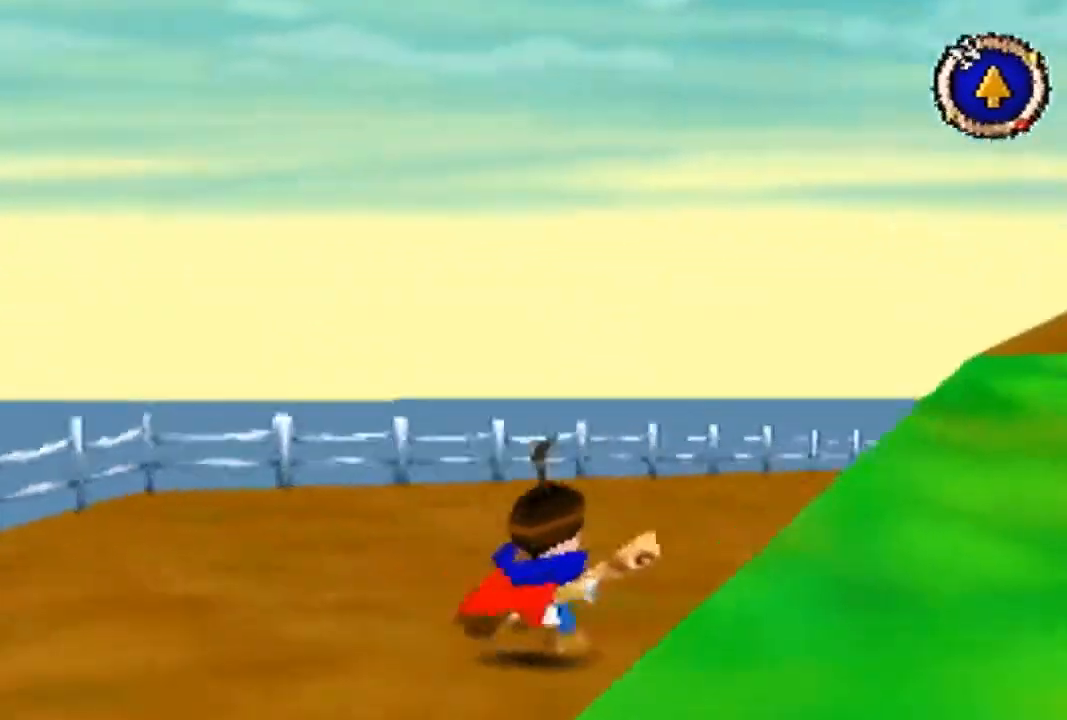
{"buttons": [], "left_stick": "up", "events": [[33, "B", "up"], [33, "left_stick", "up"]]}
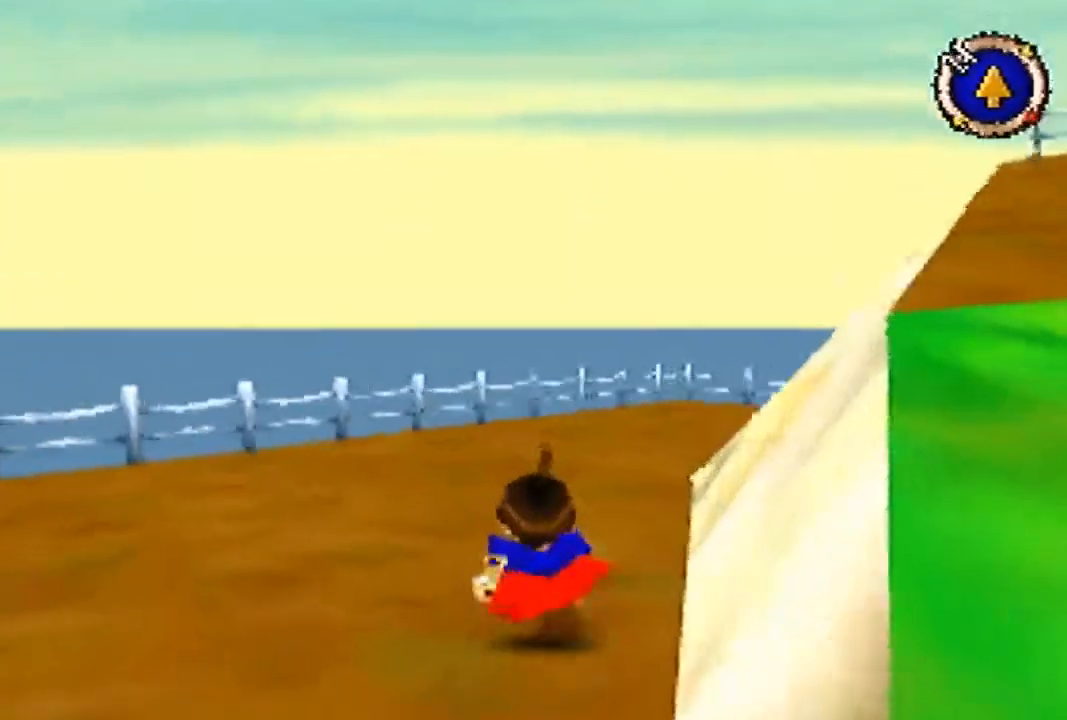
{"buttons": [], "left_stick": "up", "events": []}
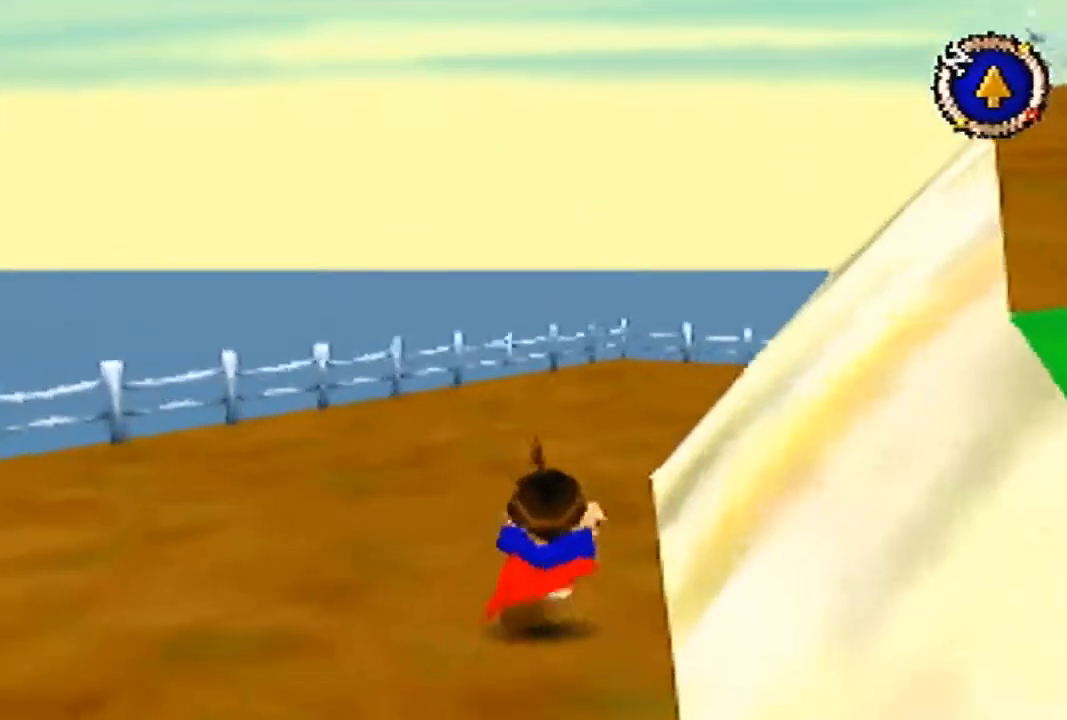
{"buttons": [], "left_stick": "up", "events": []}
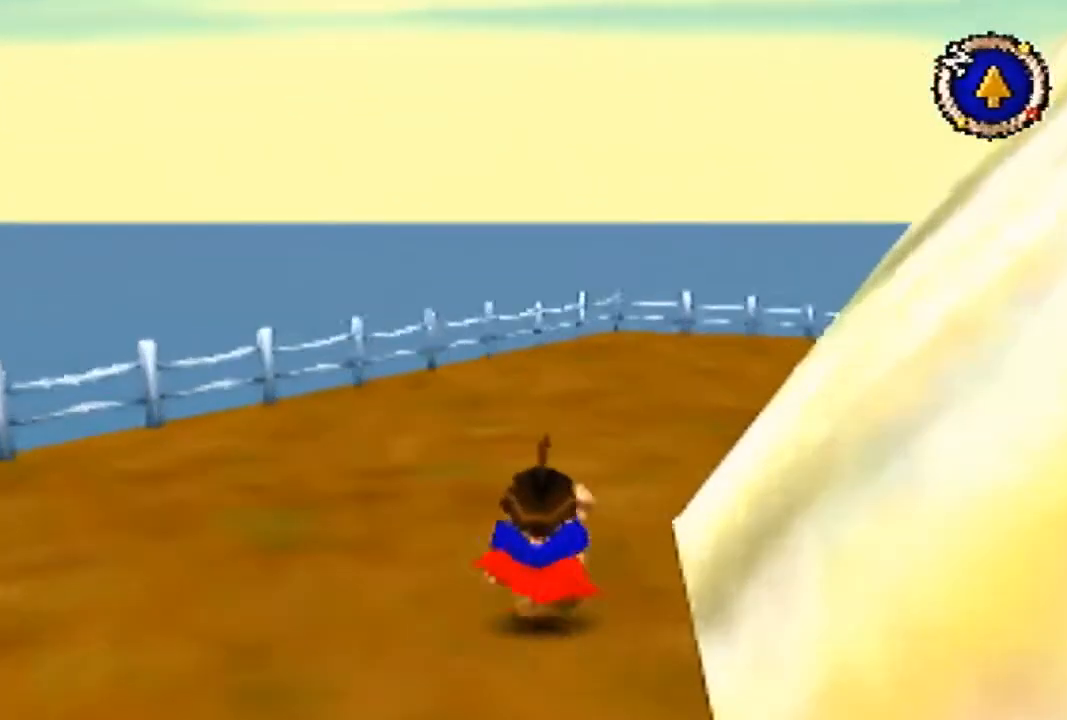
{"buttons": [], "left_stick": "up", "events": []}
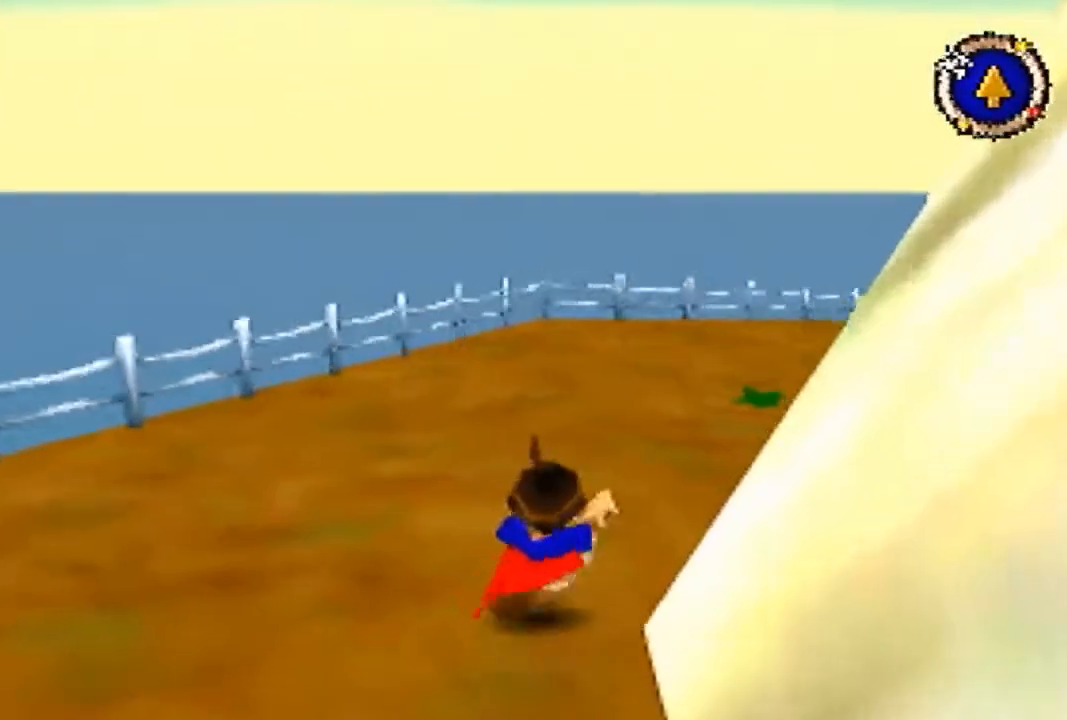
{"buttons": [], "left_stick": "up", "events": []}
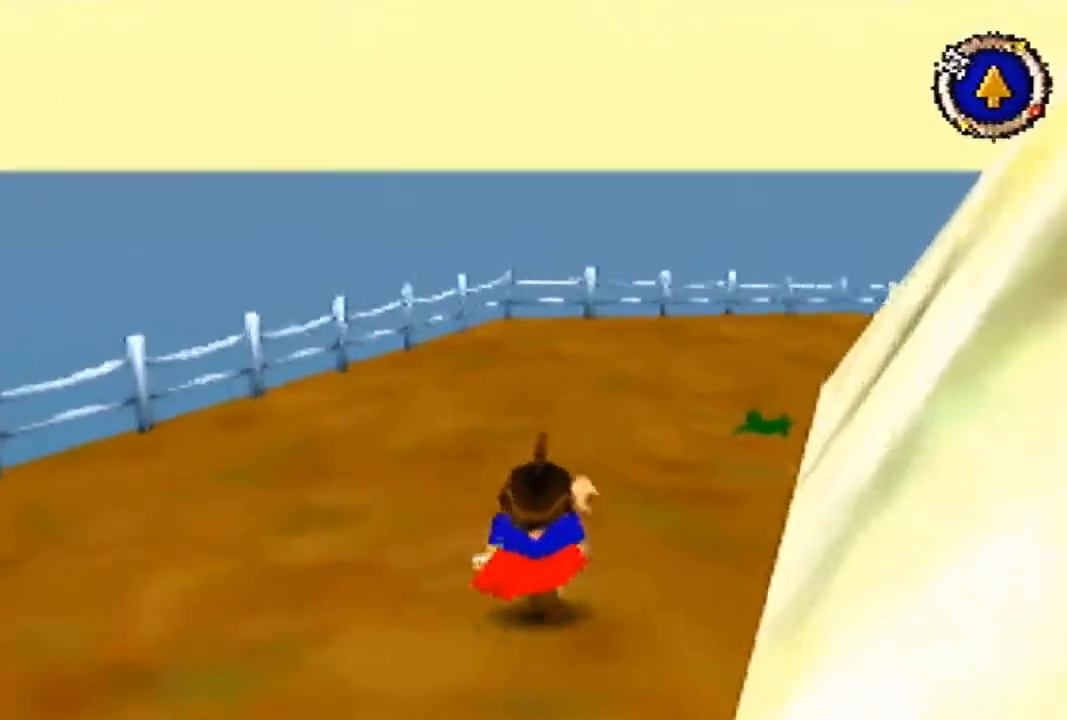
{"buttons": [], "left_stick": "up", "events": []}
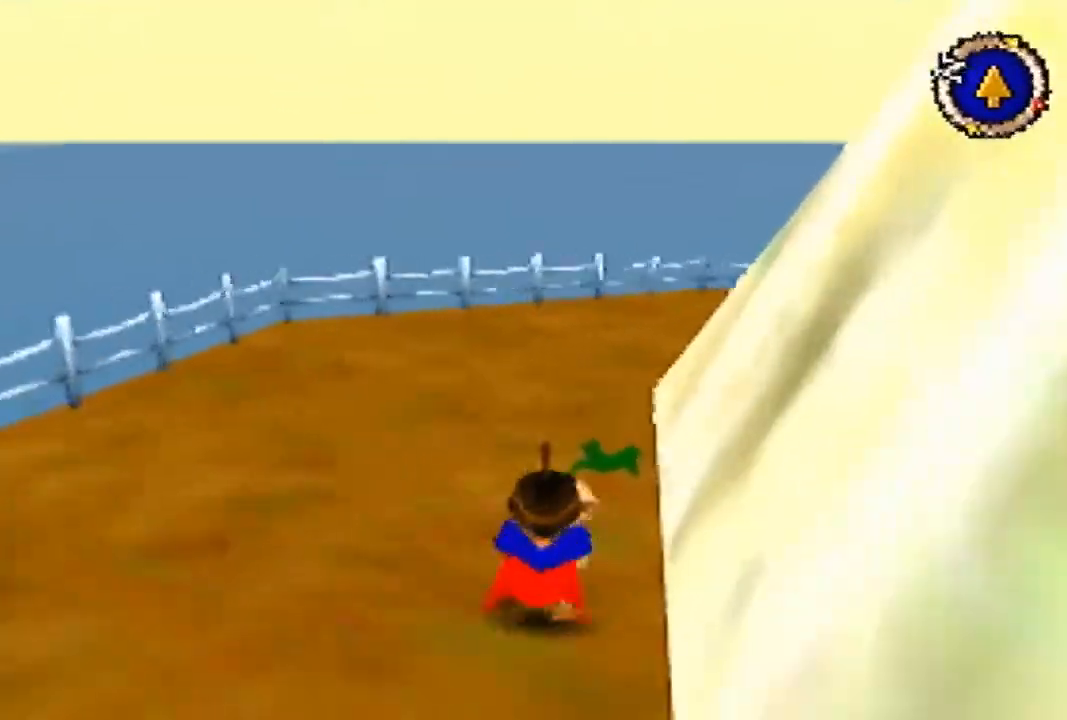
{"buttons": [], "left_stick": "up", "events": []}
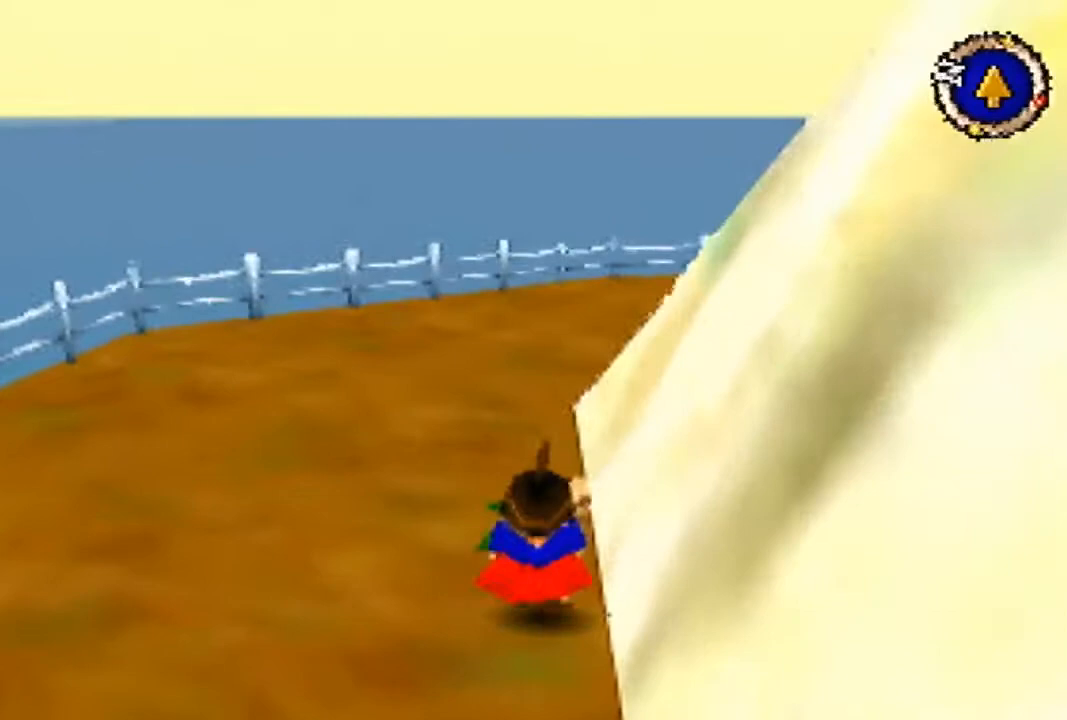
{"buttons": [], "left_stick": "up", "events": []}
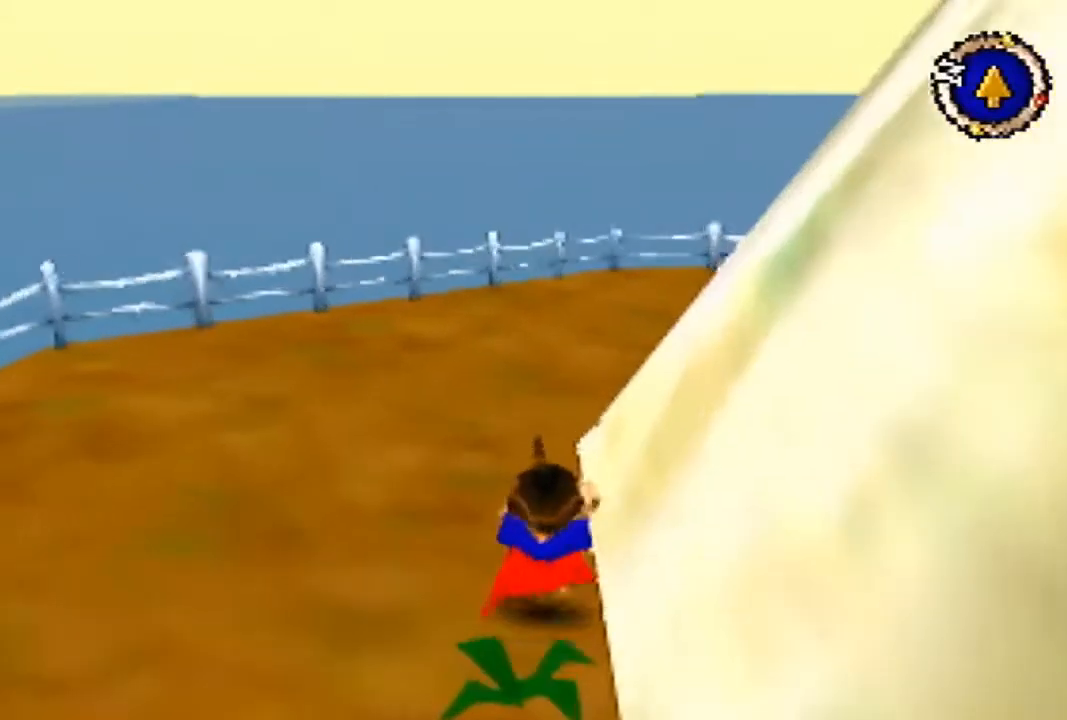
{"buttons": [], "left_stick": "up", "events": []}
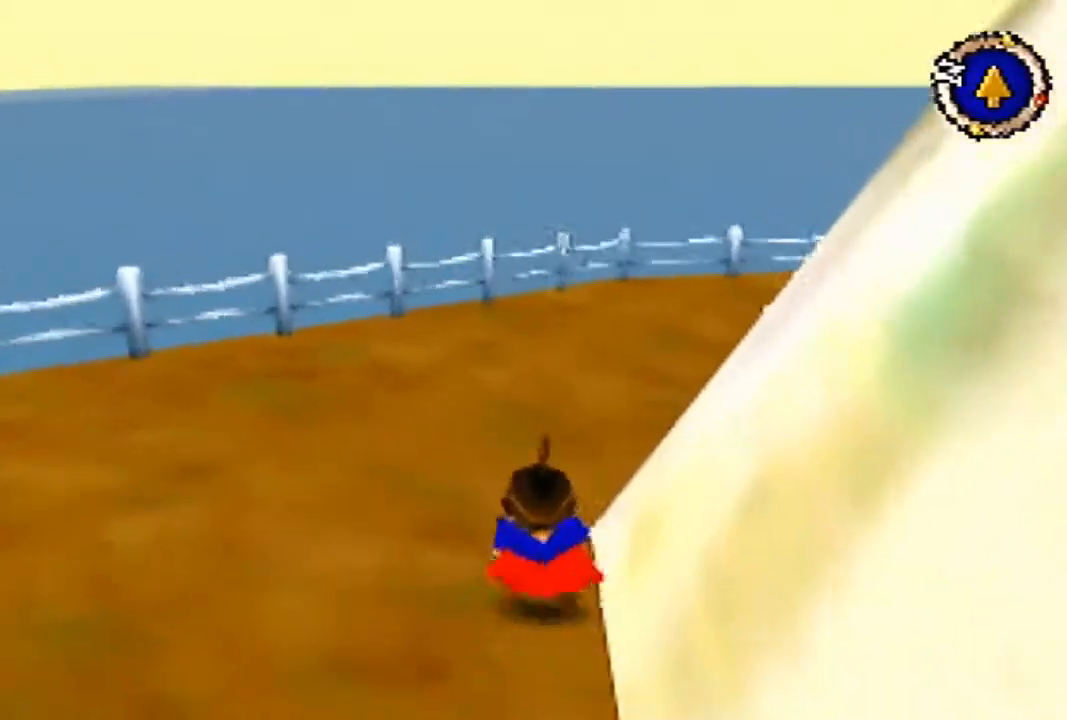
{"buttons": ["B"], "left_stick": "up", "events": [[233, "B", "down"]]}
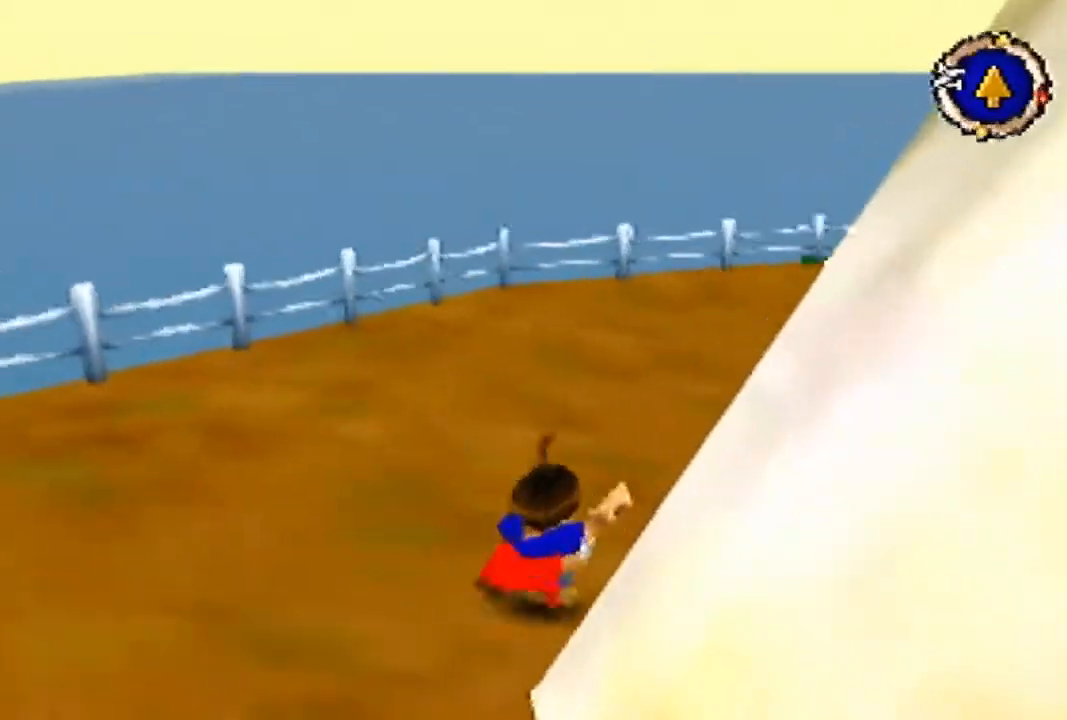
{"buttons": [], "left_stick": "up", "events": [[300, "B", "up"]]}
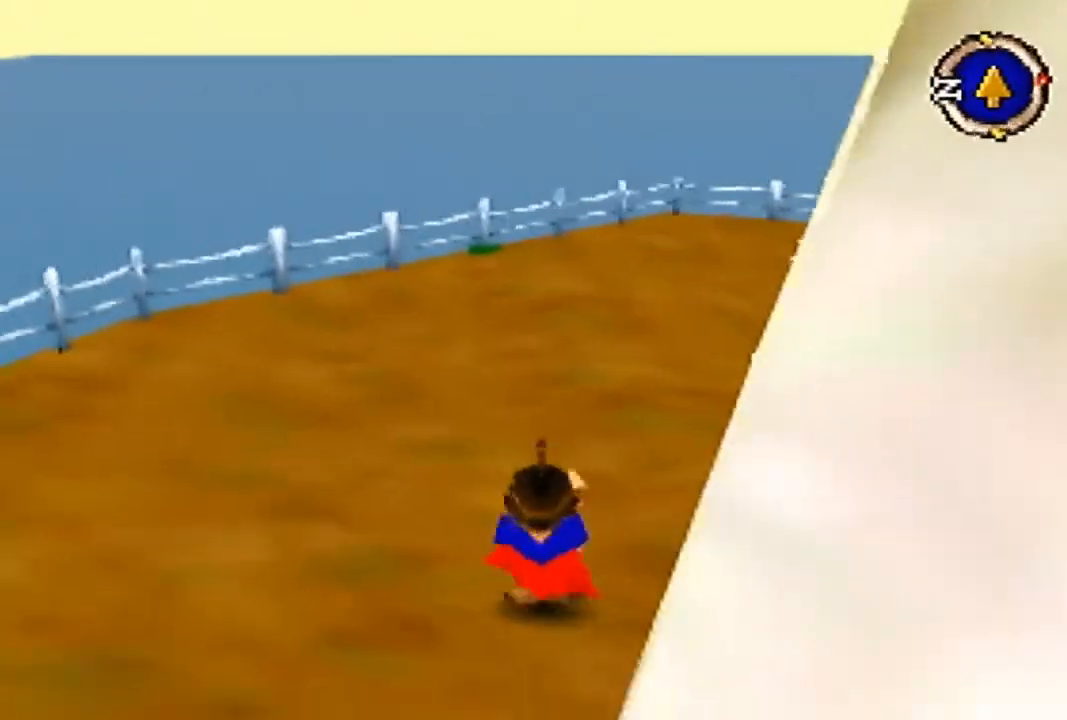
{"buttons": [], "left_stick": "up", "events": []}
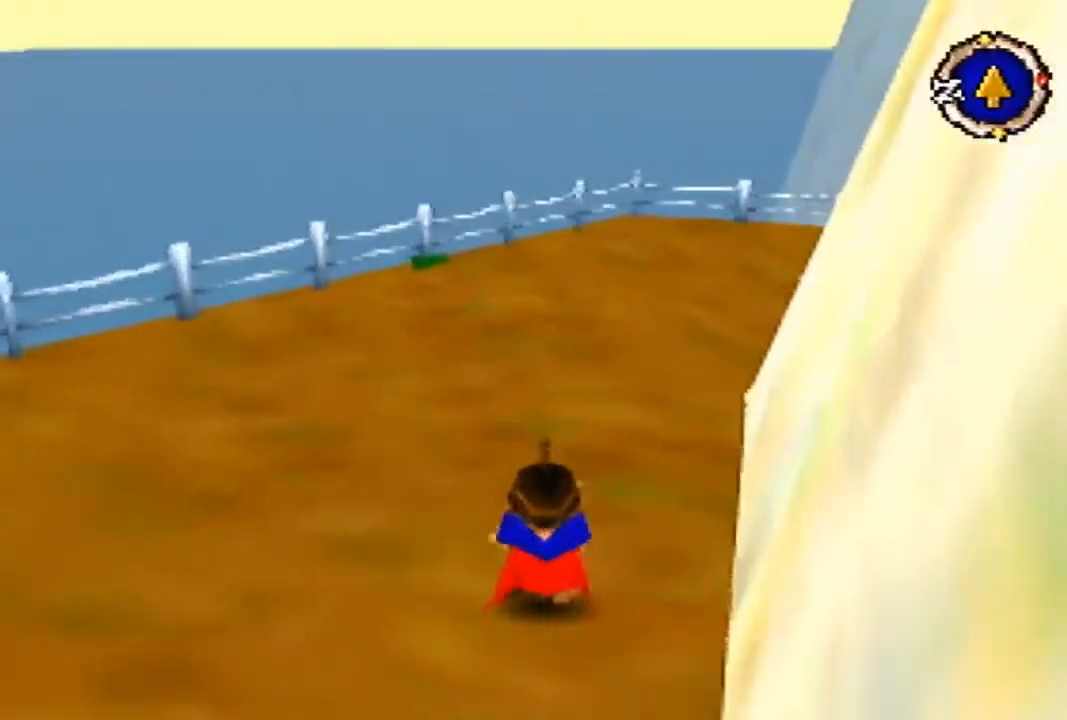
{"buttons": [], "left_stick": "up", "events": []}
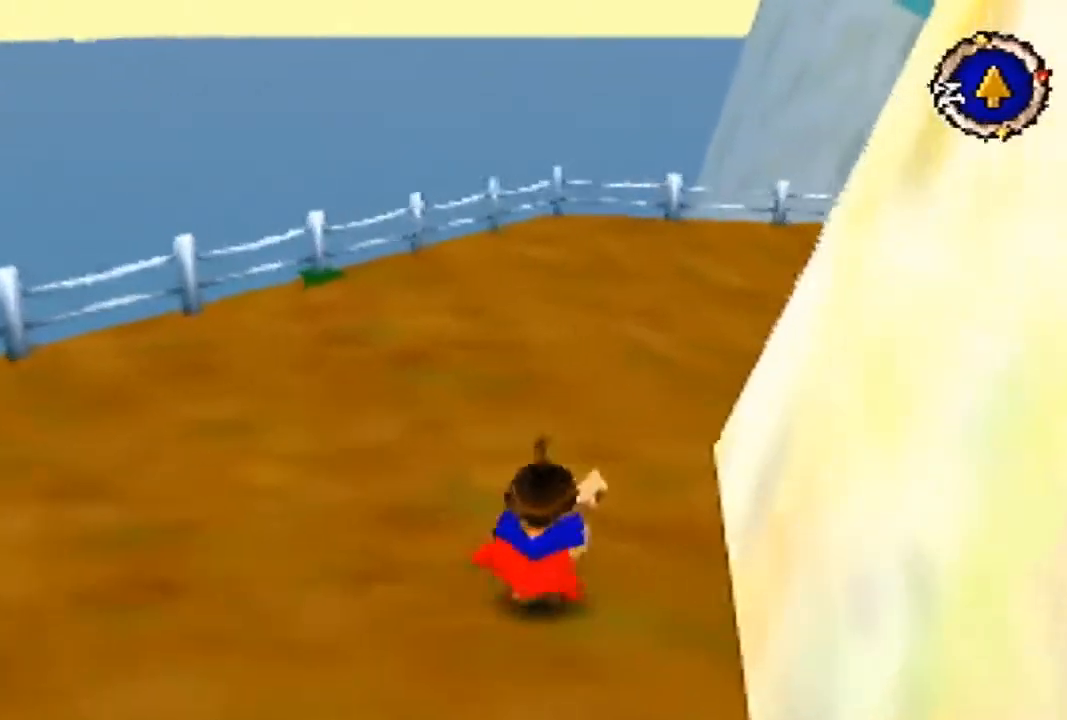
{"buttons": [], "left_stick": "up", "events": []}
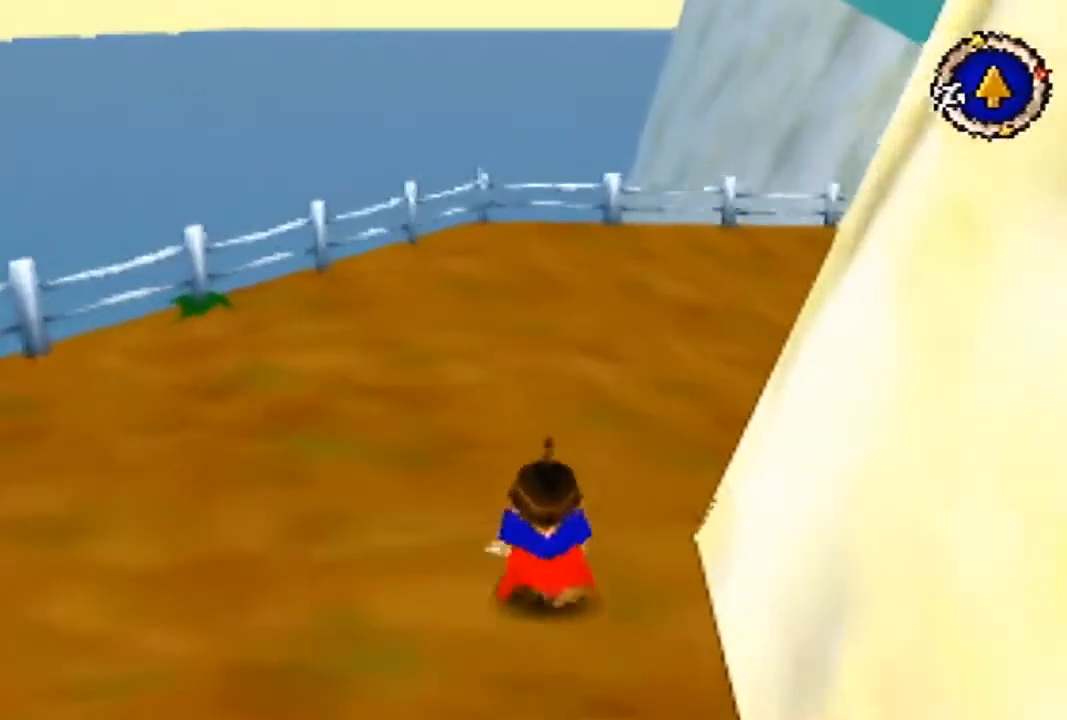
{"buttons": ["B"], "left_stick": "up", "events": [[233, "B", "down"]]}
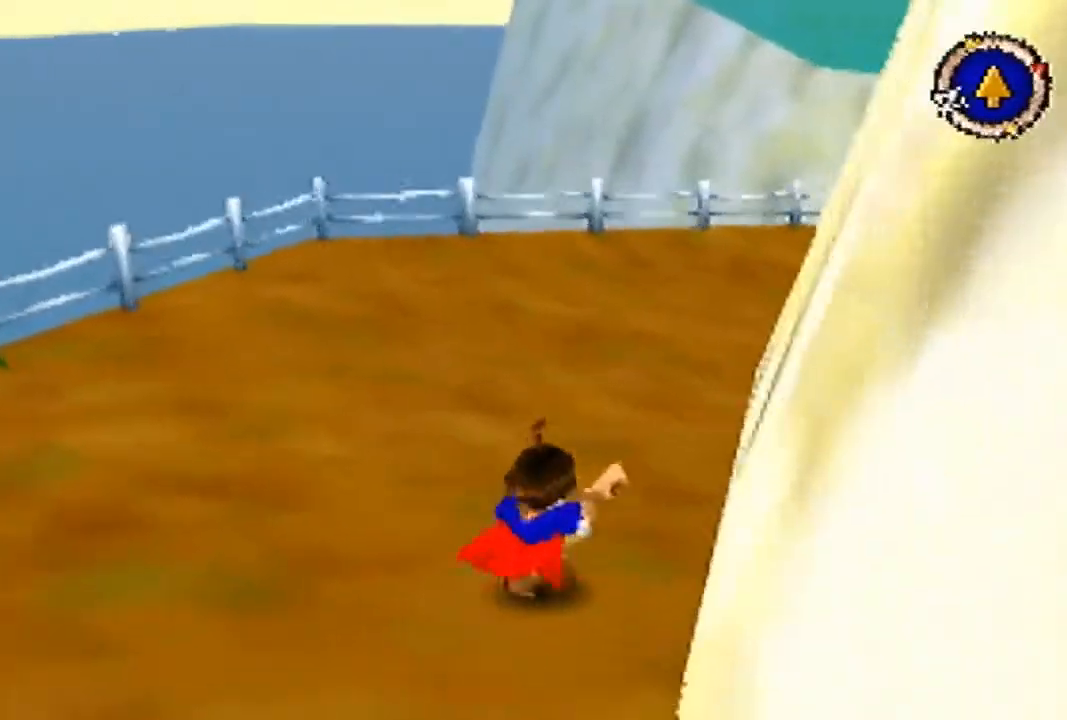
{"buttons": [], "left_stick": "up", "events": [[133, "B", "up"]]}
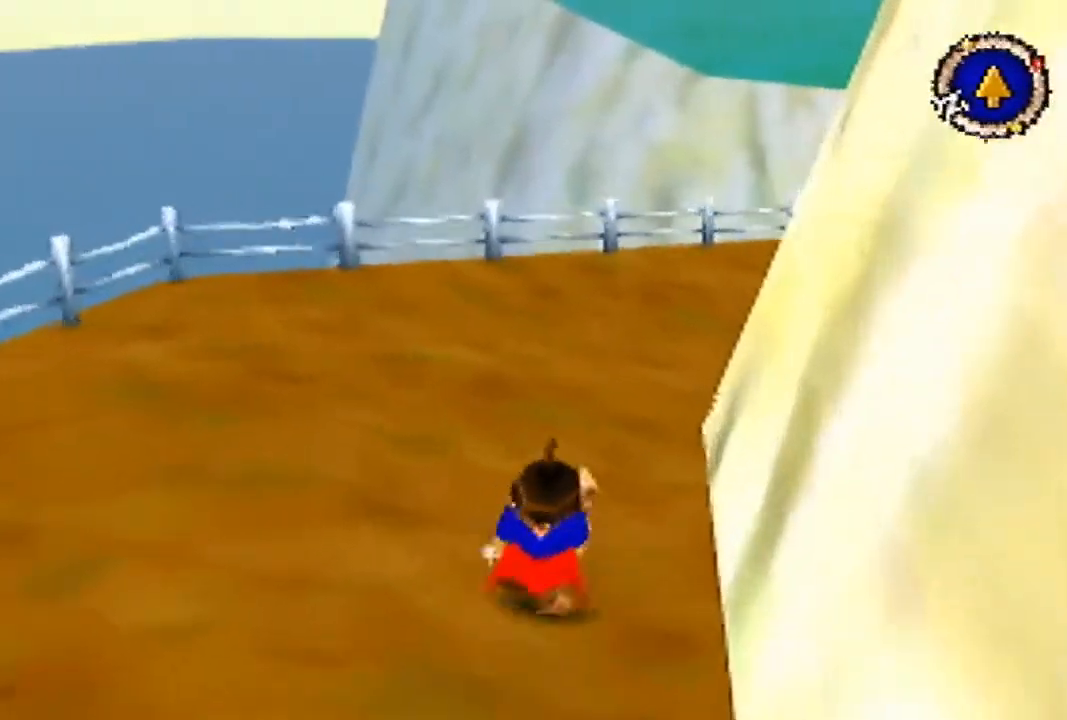
{"buttons": [], "left_stick": "up", "events": []}
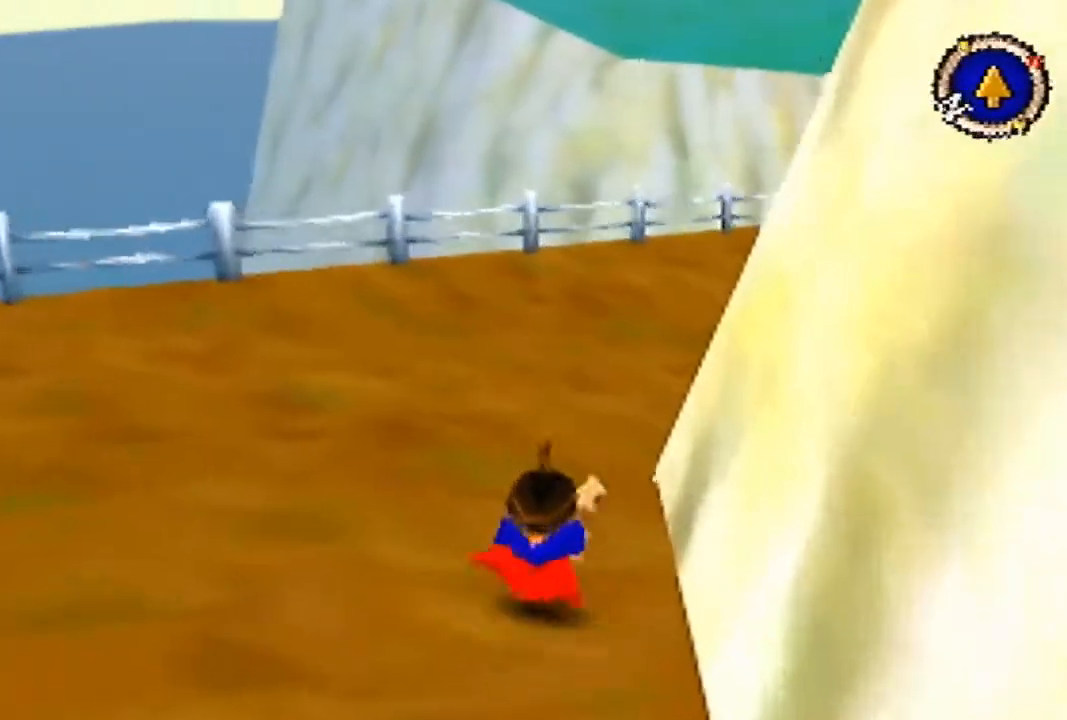
{"buttons": [], "left_stick": "up", "events": []}
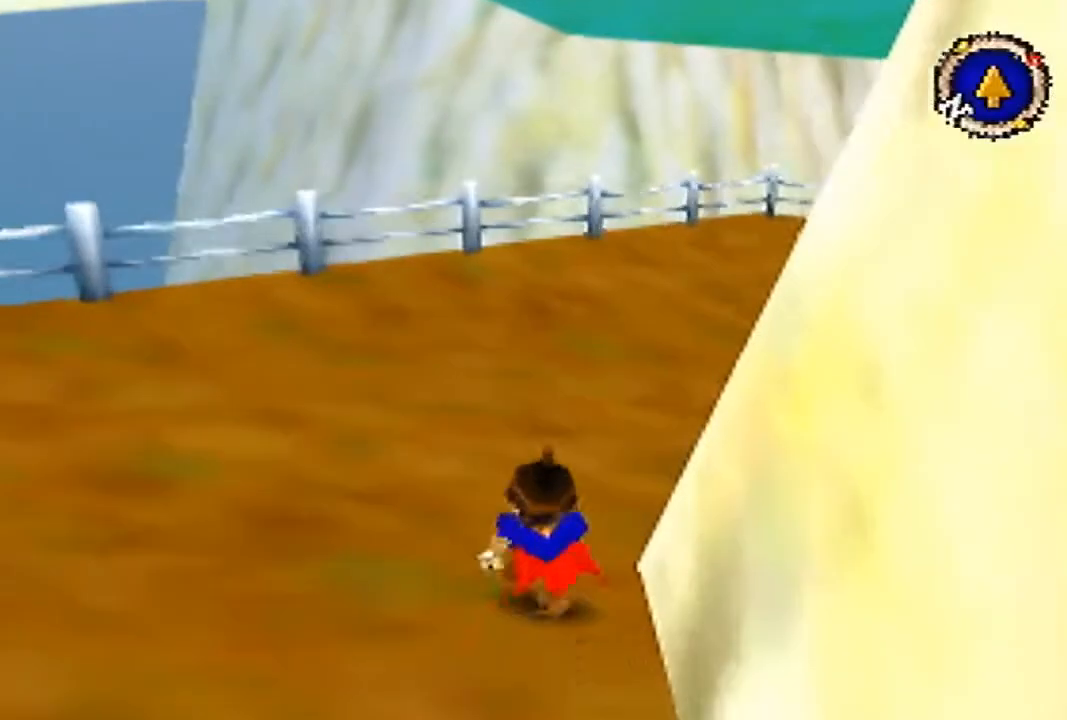
{"buttons": ["B"], "left_stick": "up", "events": [[67, "B", "down"]]}
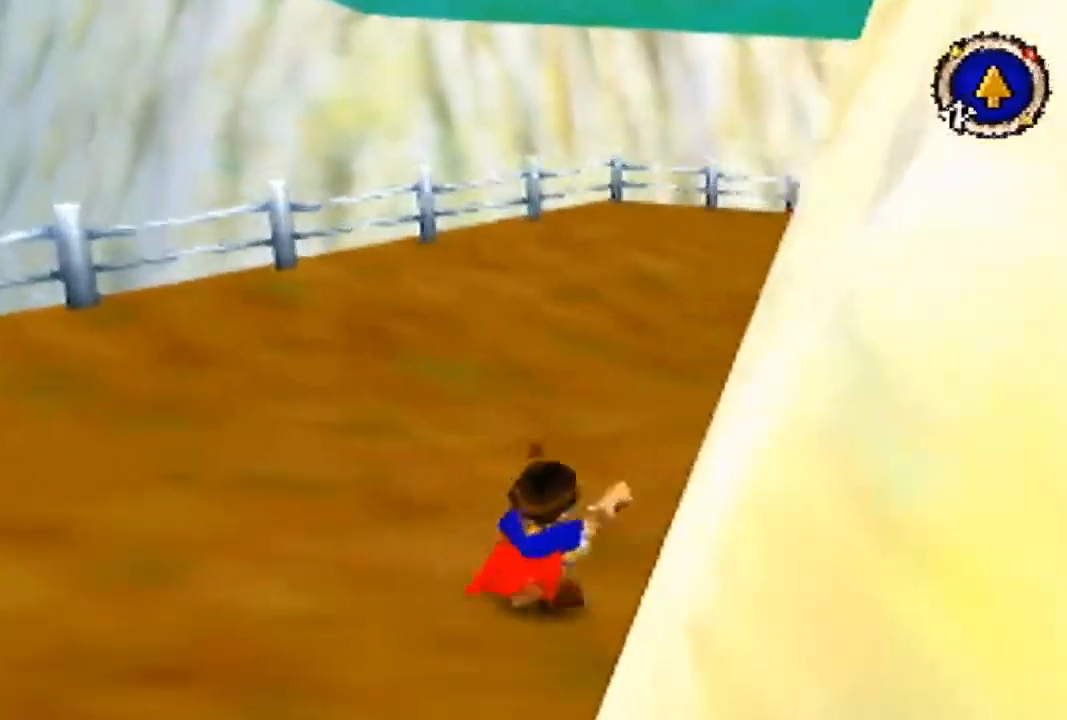
{"buttons": [], "left_stick": "up", "events": [[333, "B", "up"]]}
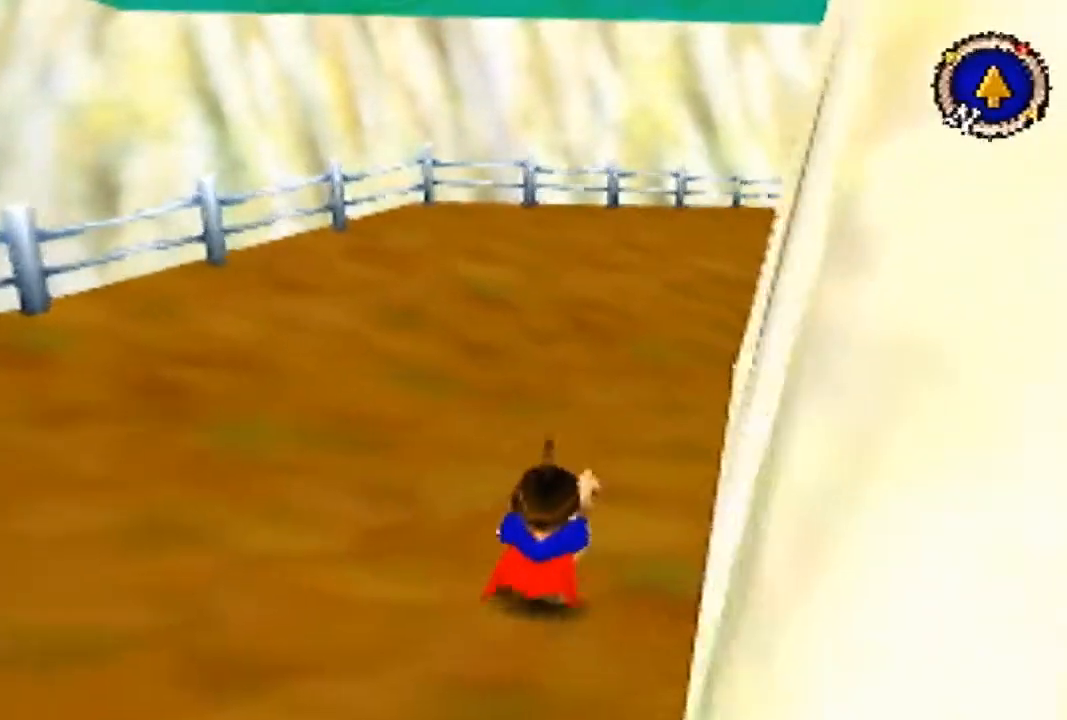
{"buttons": [], "left_stick": "up", "events": []}
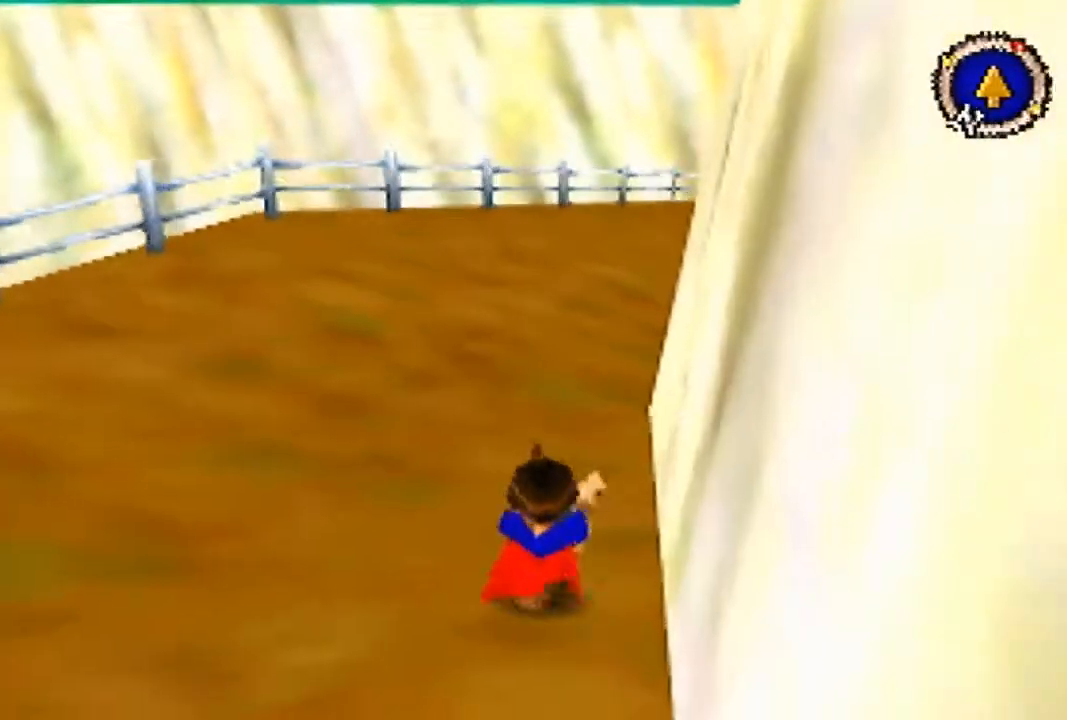
{"buttons": [], "left_stick": "up", "events": []}
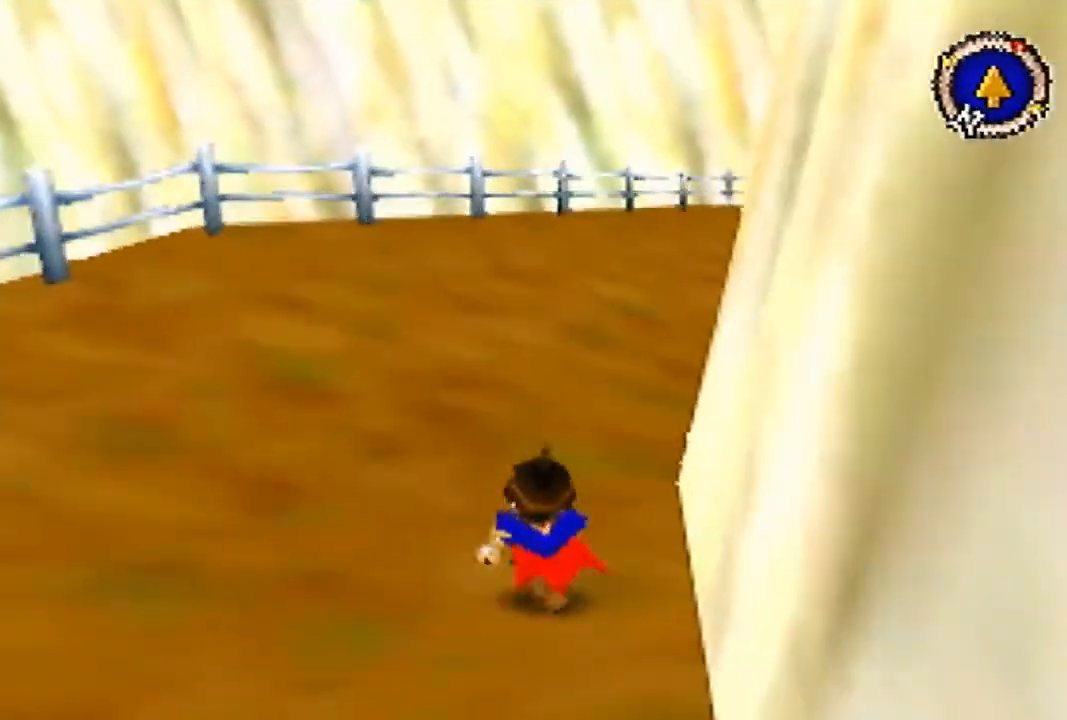
{"buttons": [], "left_stick": "up", "events": []}
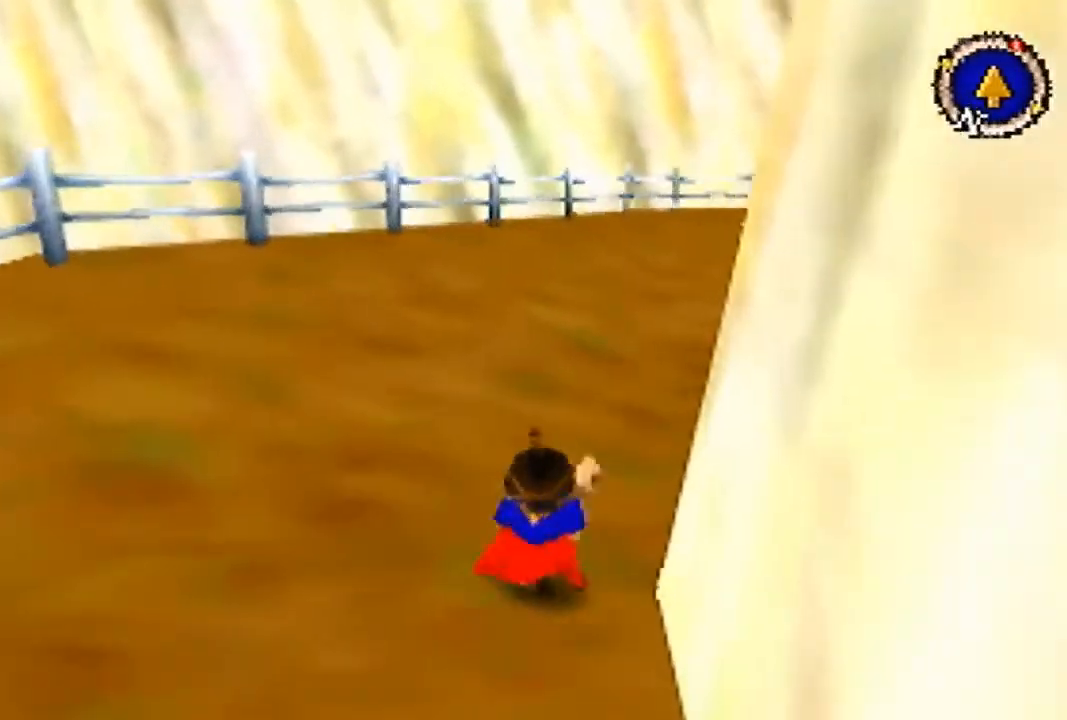
{"buttons": ["B"], "left_stick": "up", "events": [[167, "B", "down"]]}